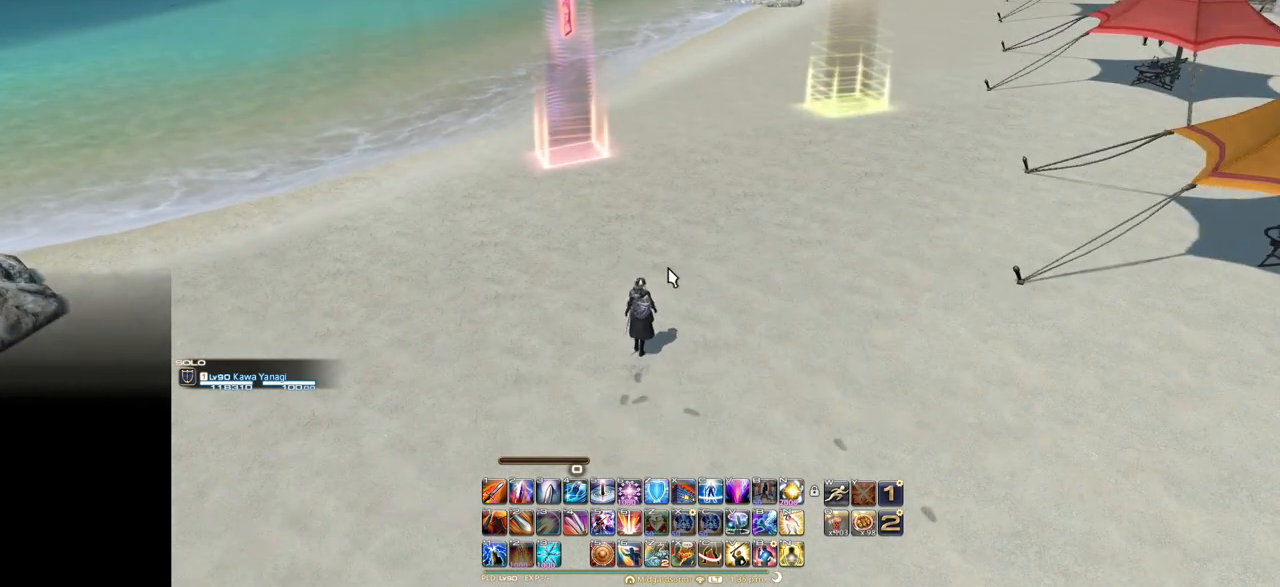
Gameplay with keyboard; each line is a JSON object with the keys held at the frame after it. "events" lists presses ("down") and releases ("up") of ".", "/", "0", "1", "2", "3", "4", "5", "6", "7", "8", "9", "a", "alt_l", "alt_r", "b", "backslash", "backspace", "c", "caps_lock", "comma", "ctrl_l", "ctrl_r", "d", "down", "e", "equals", "escape", "f", "f1", "f10", "f11", "f12", "f2", "f3", "f4", "f5", "f6", "f7", "f8", "f9", "g", "h", "i", "j", "k", "l", "lbracket", "left", "m", "minus", "n", "o", "p", "q", "quote", "r", "rbracket", "return", "right", "s", "semicolon", "shift_l", "shift_r", "space", "super", "t", "tab", "tilde", "u", "up", "v", "w", "x", "y" and "z" between this image and that frame as [ms after this image, input, new state], when the widget could be followed in between. No other keys are recorded. Mouse input is not recorded.
{"keys": ["e", "f"], "events": [[117, "e", "down"], [400, "f", "down"]]}
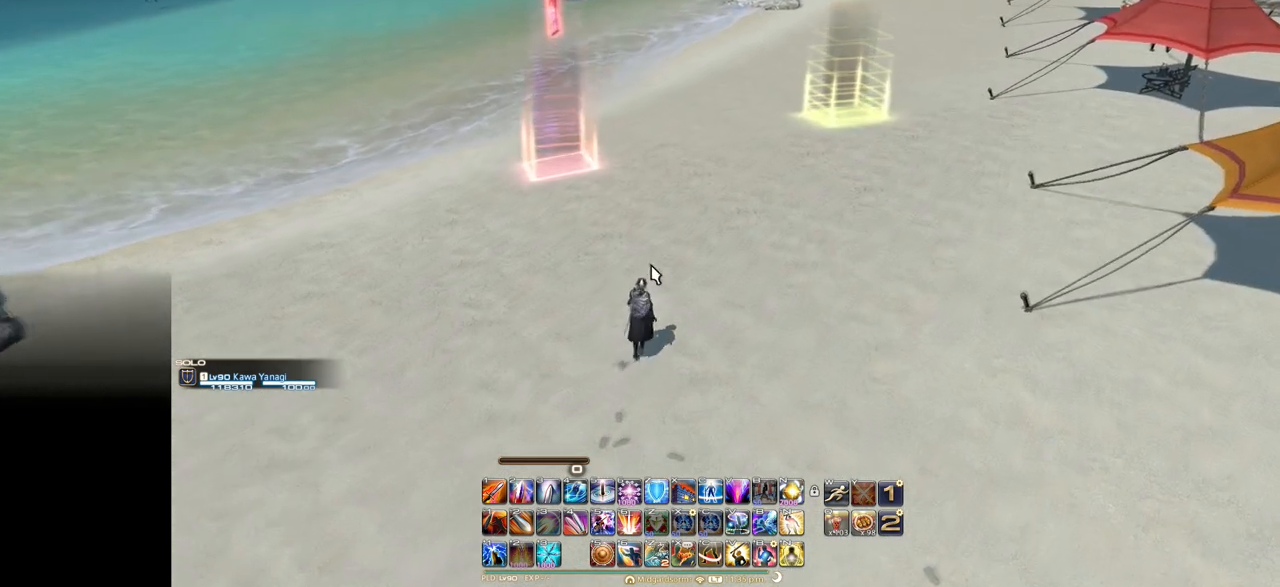
{"keys": ["e"], "events": [[217, "f", "up"]]}
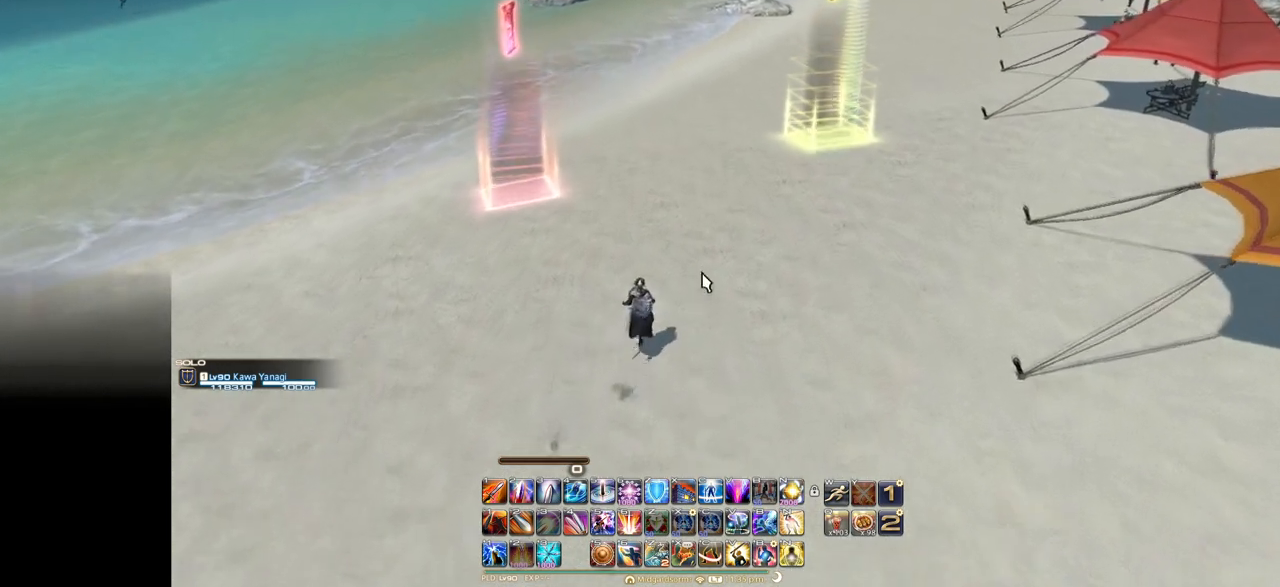
{"keys": ["e"], "events": []}
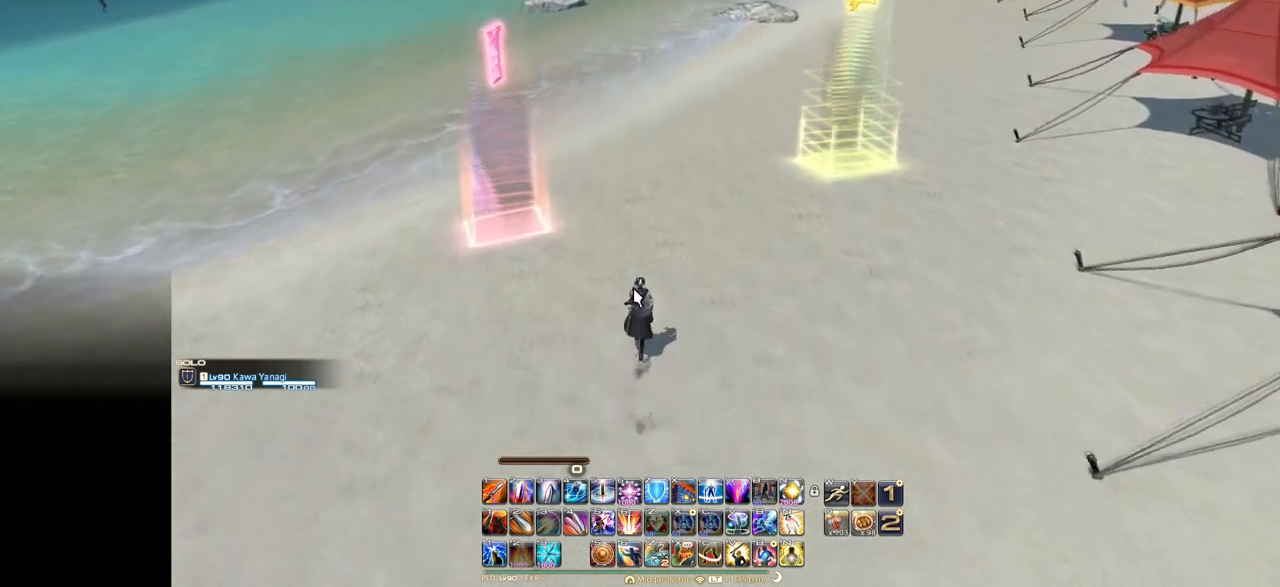
{"keys": ["e"], "events": []}
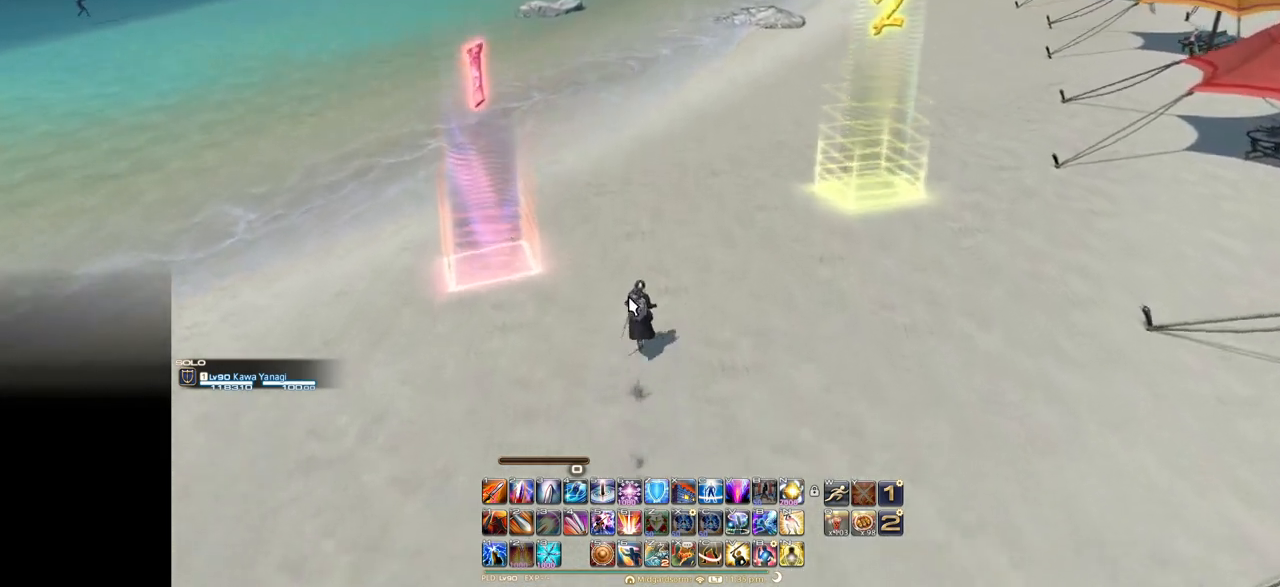
{"keys": [], "events": [[333, "f", "down"], [467, "e", "up"], [500, "f", "up"]]}
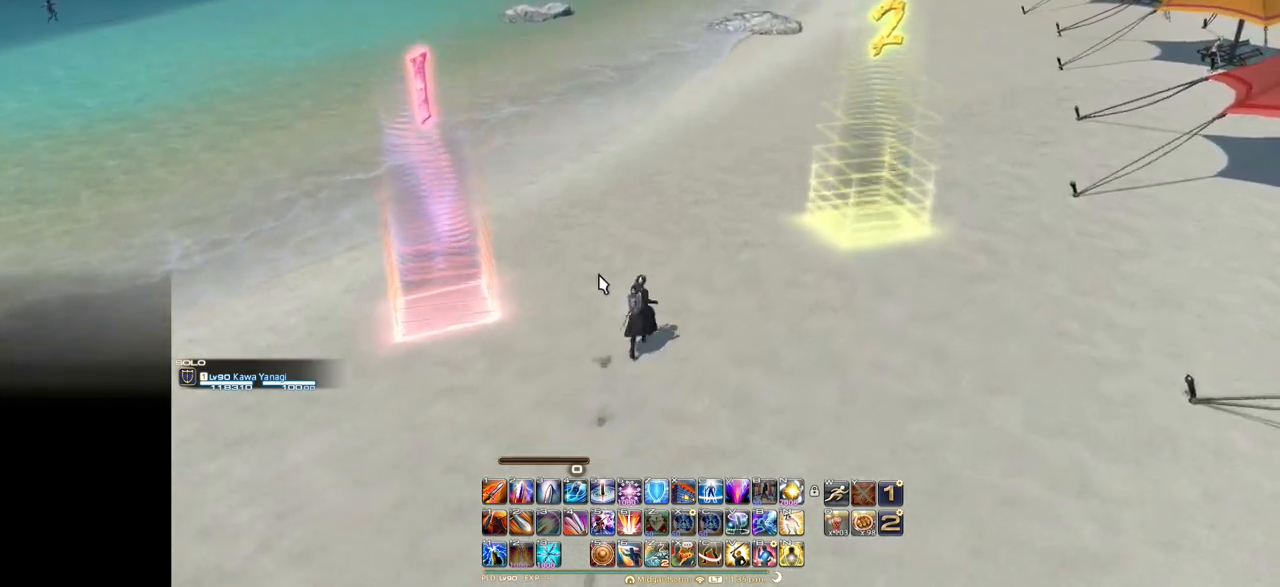
{"keys": [], "events": []}
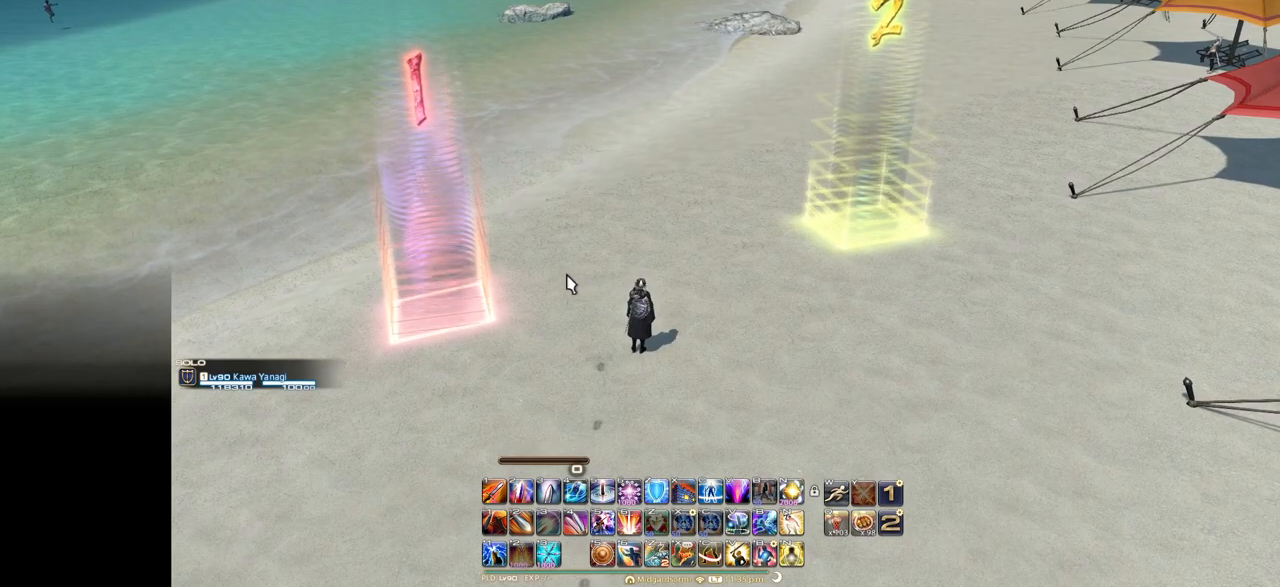
{"keys": [], "events": []}
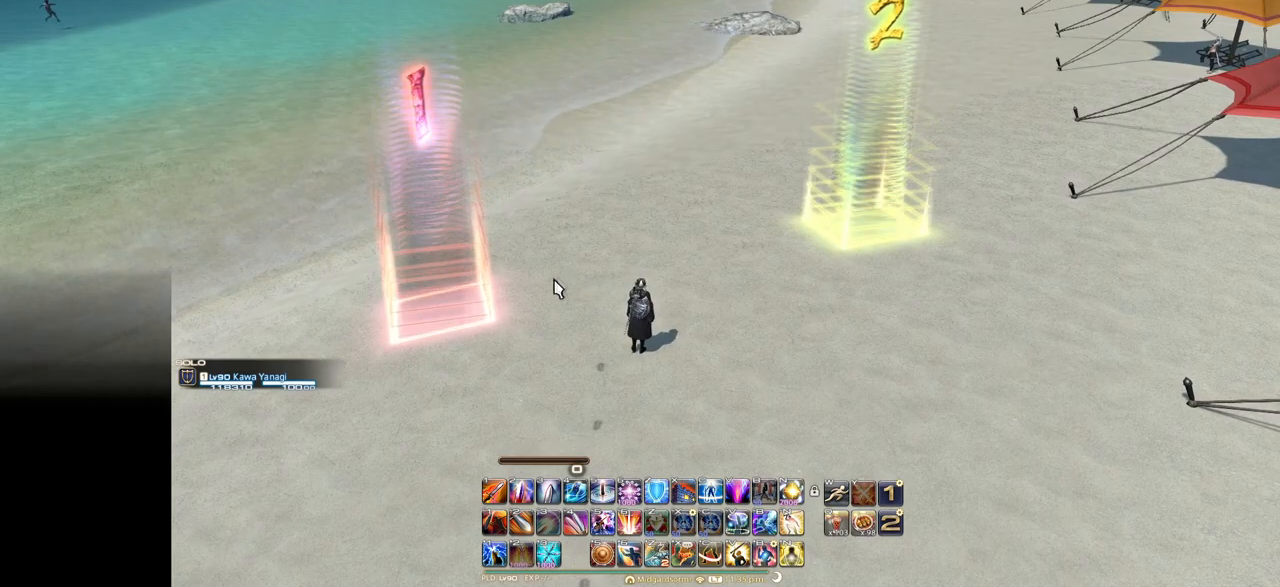
{"keys": [], "events": []}
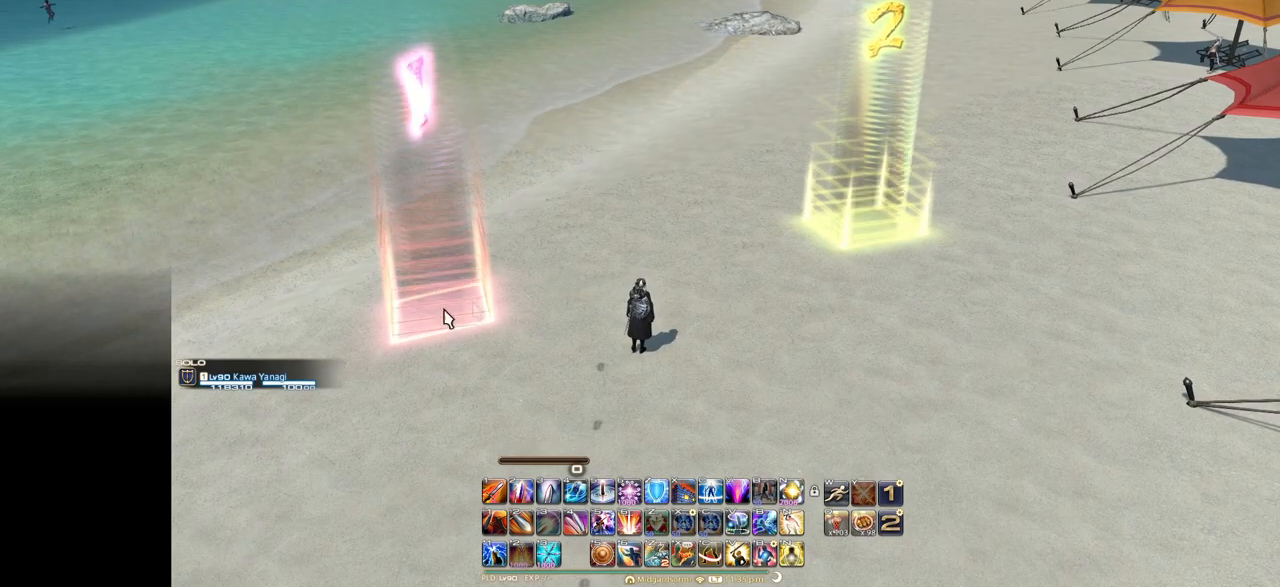
{"keys": ["d"], "events": [[217, "d", "down"]]}
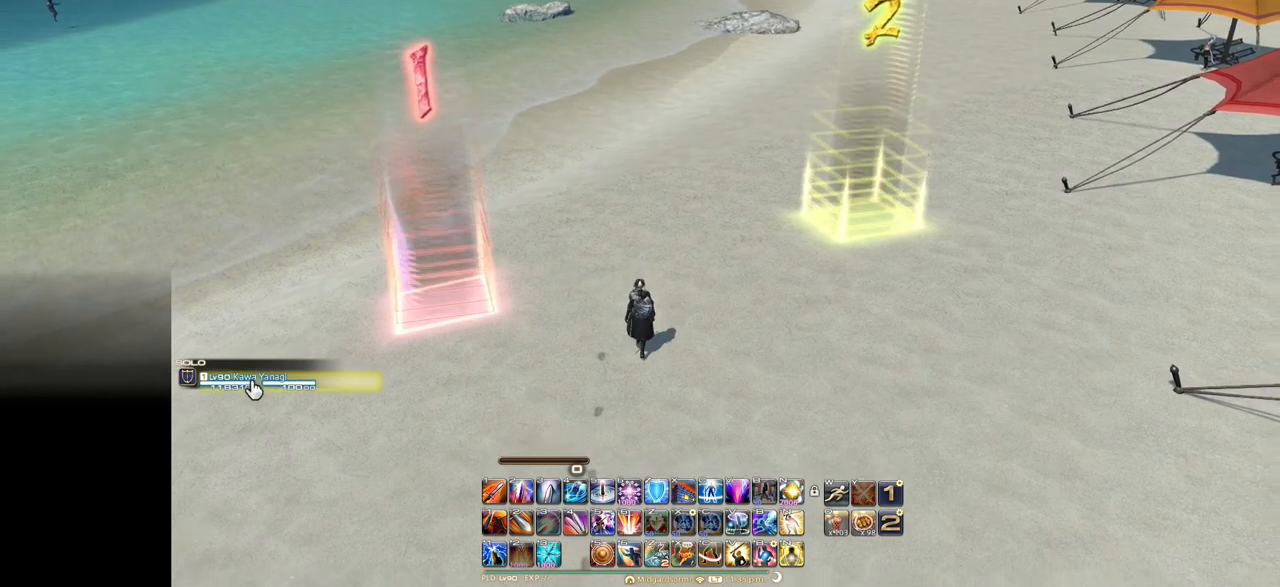
{"keys": ["d"], "events": []}
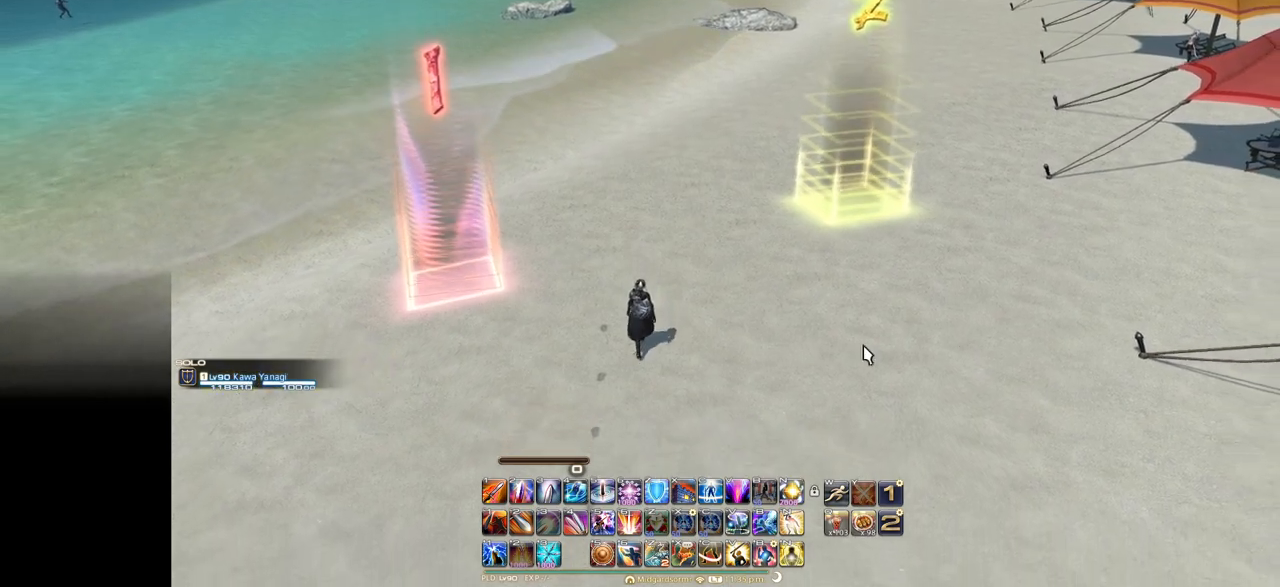
{"keys": [], "events": [[50, "d", "up"]]}